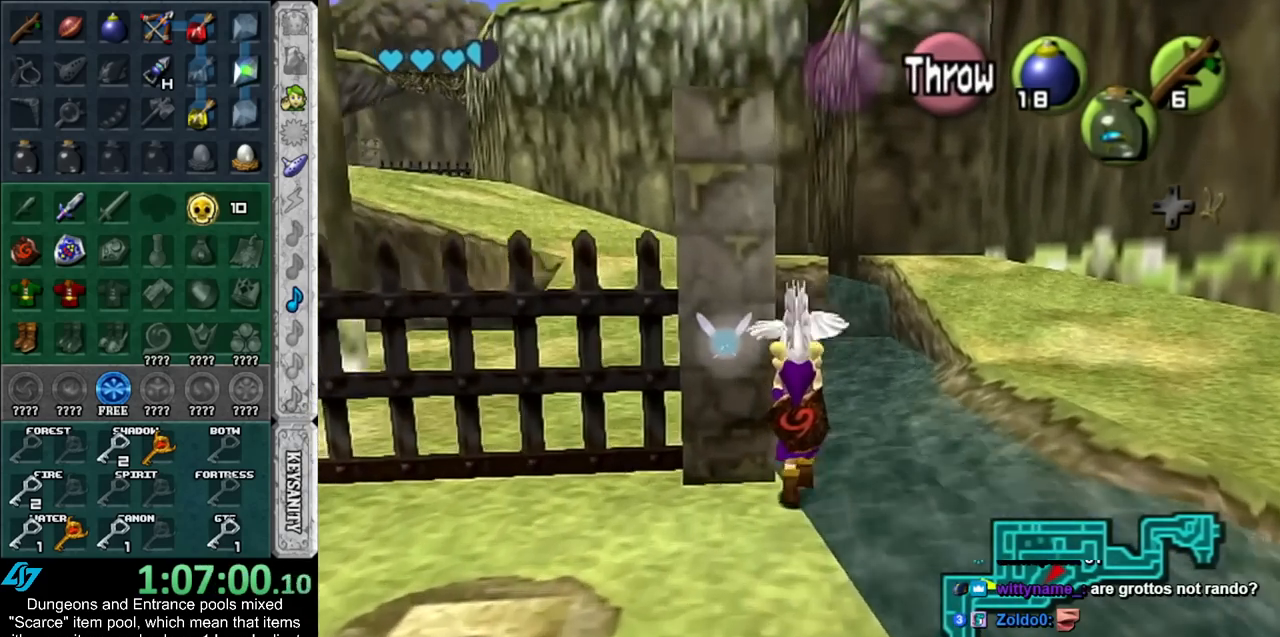
Gameplay with a controller (Nintendo layout); each line is a JSON object with the inputs held at the frame after it. "events" lists button and stick changes between this image and that frame as [ms after this image, input, new state], when the widget could be followed in between. Not read: L2 L3 R3.
{"buttons": [], "left_stick": "up-left", "right_stick": "center", "events": [[67, "left_stick", "up-left"]]}
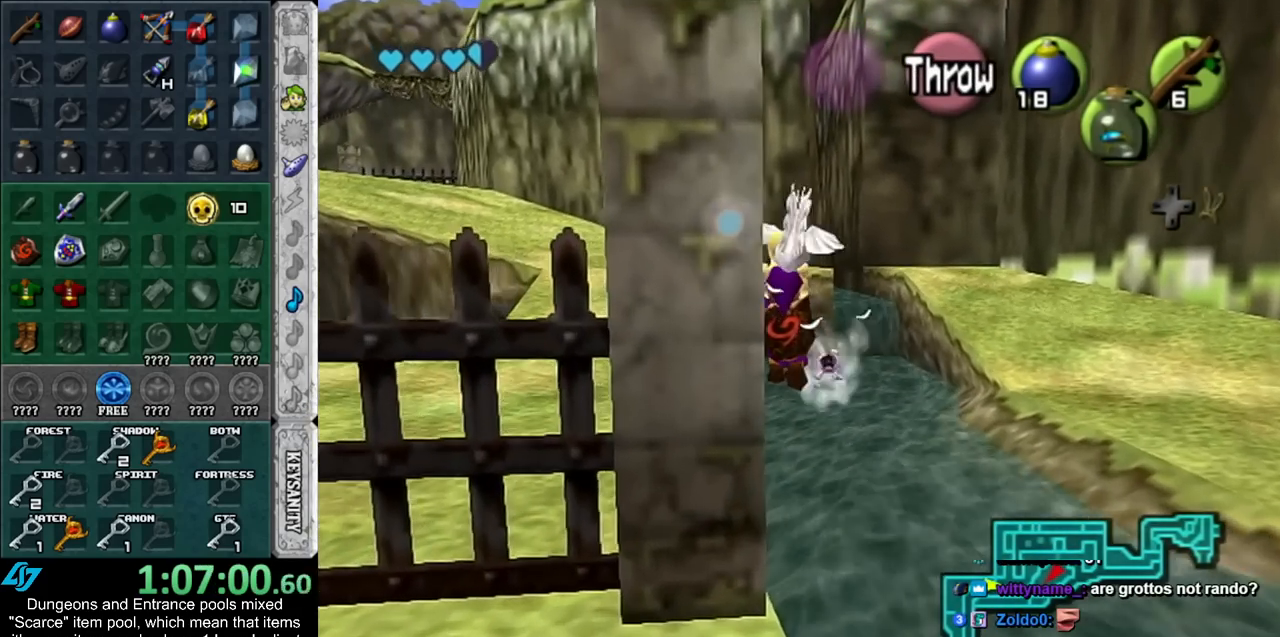
{"buttons": [], "left_stick": "up-left", "right_stick": "center", "events": []}
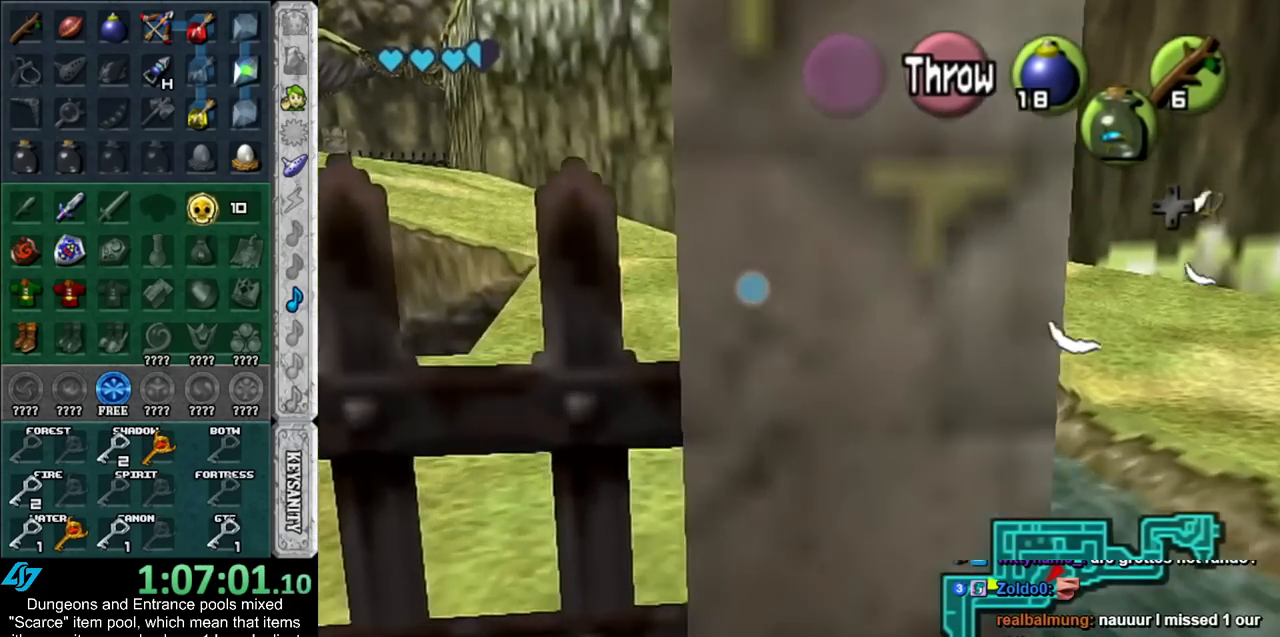
{"buttons": [], "left_stick": "up", "right_stick": "center", "events": [[317, "left_stick", "up"]]}
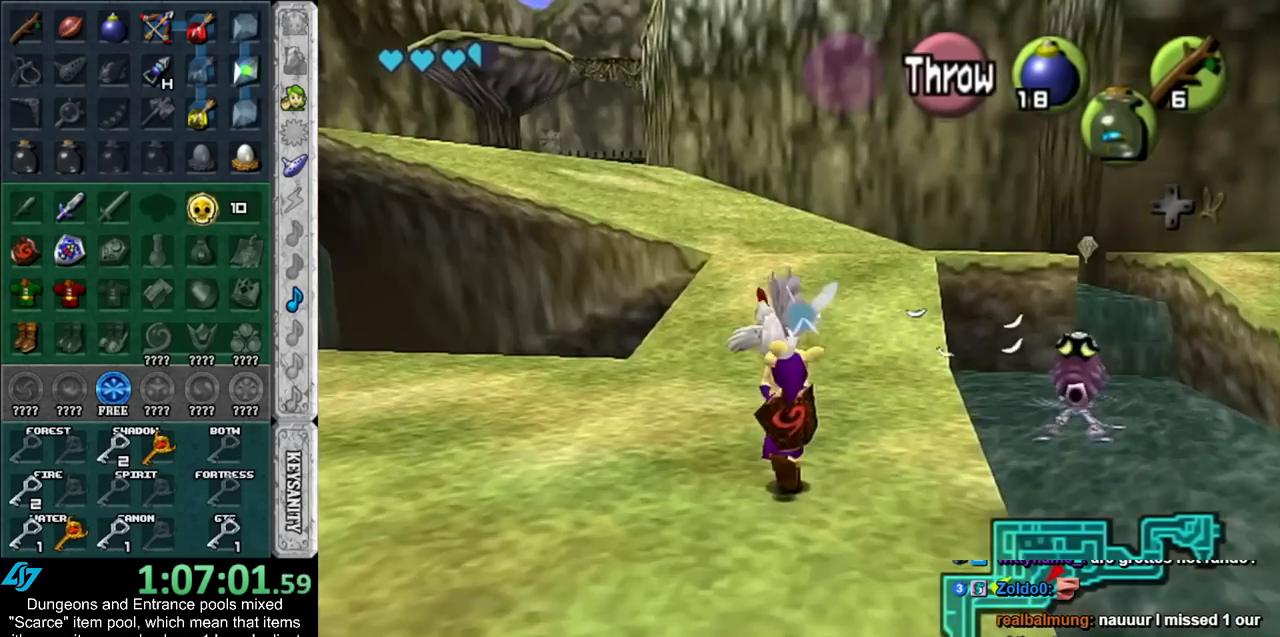
{"buttons": [], "left_stick": "up", "right_stick": "center", "events": []}
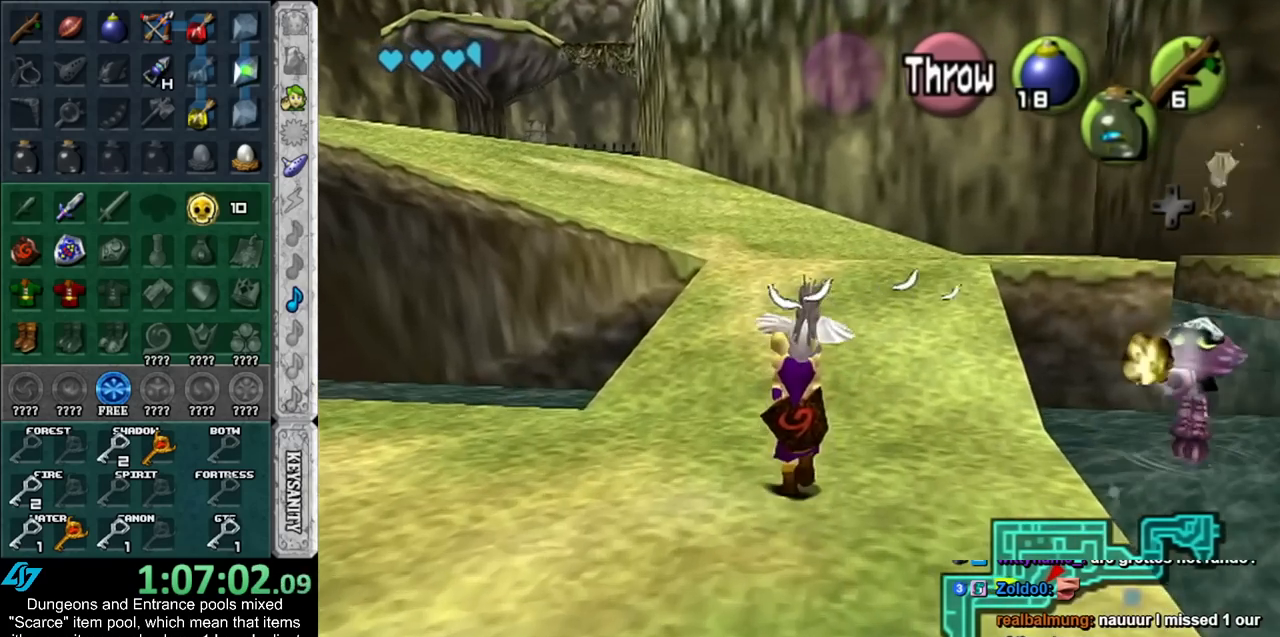
{"buttons": [], "left_stick": "up", "right_stick": "center", "events": []}
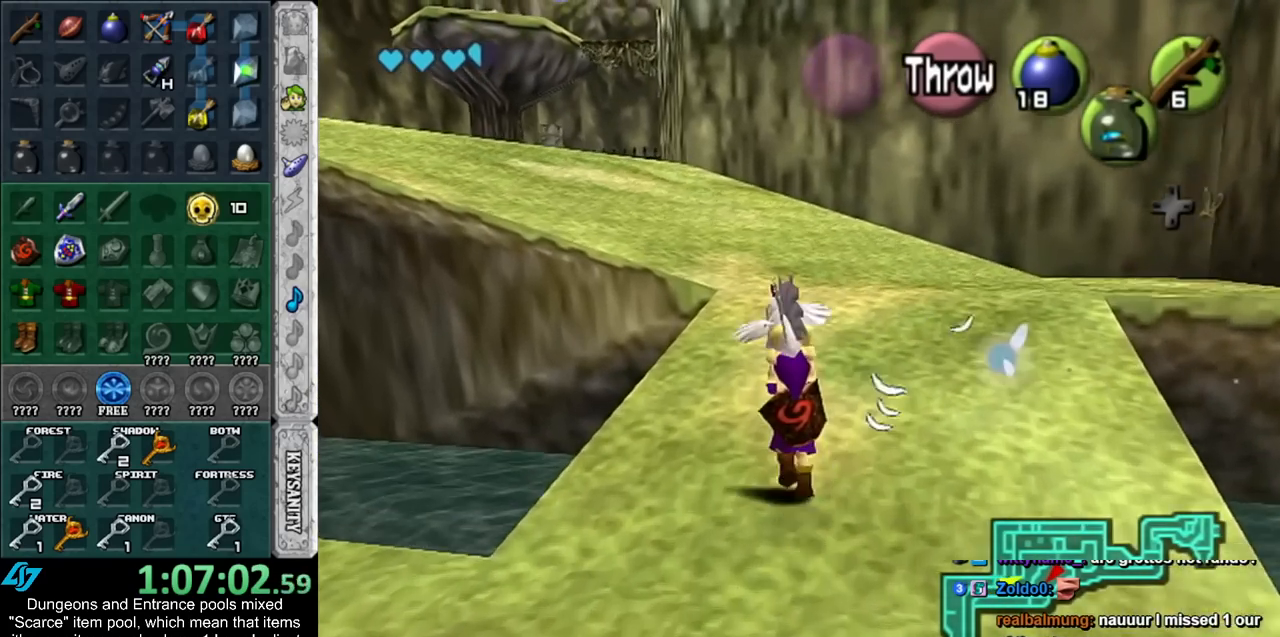
{"buttons": [], "left_stick": "up", "right_stick": "center", "events": []}
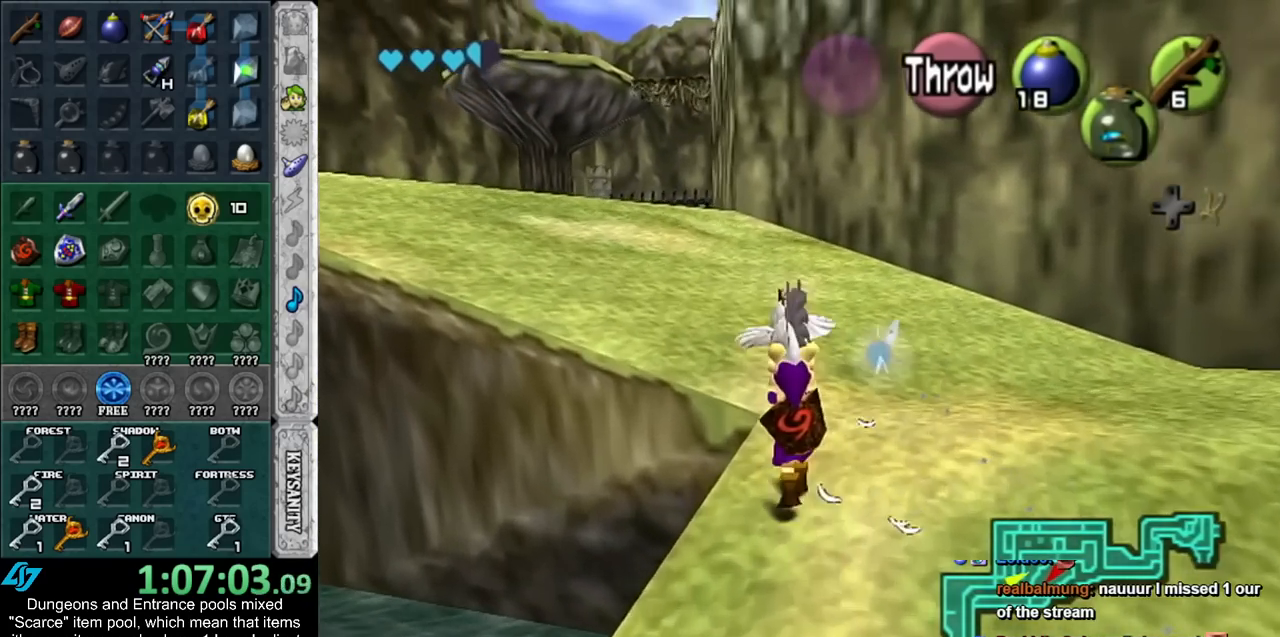
{"buttons": [], "left_stick": "up", "right_stick": "center", "events": []}
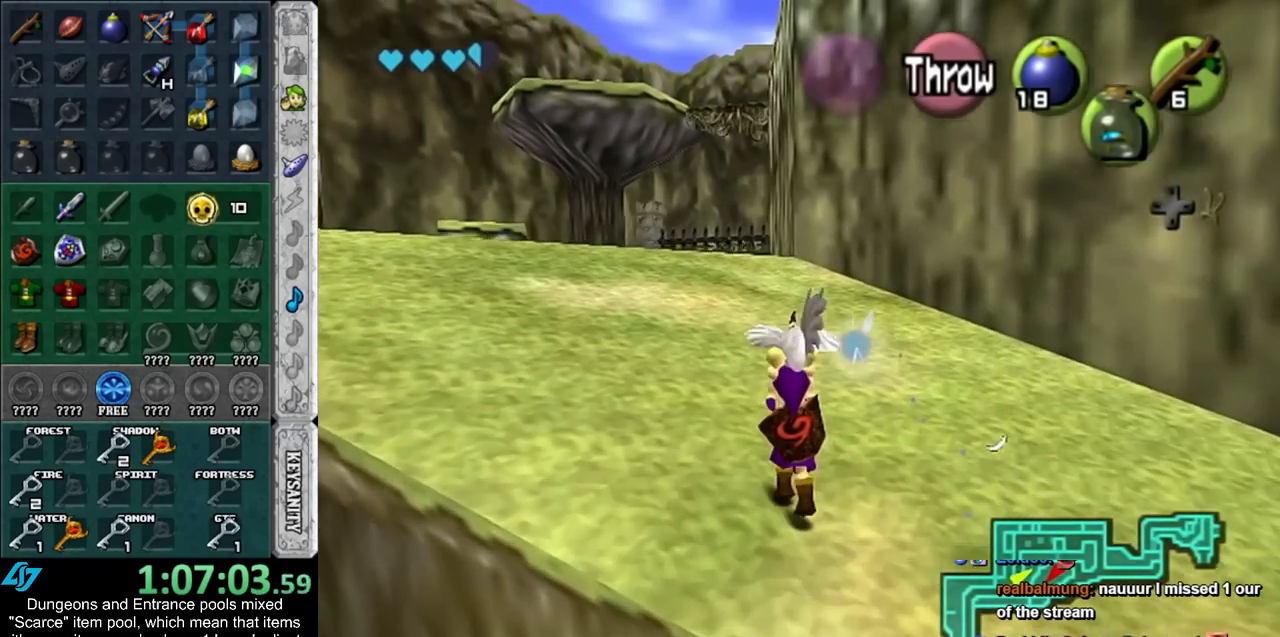
{"buttons": [], "left_stick": "up", "right_stick": "center", "events": []}
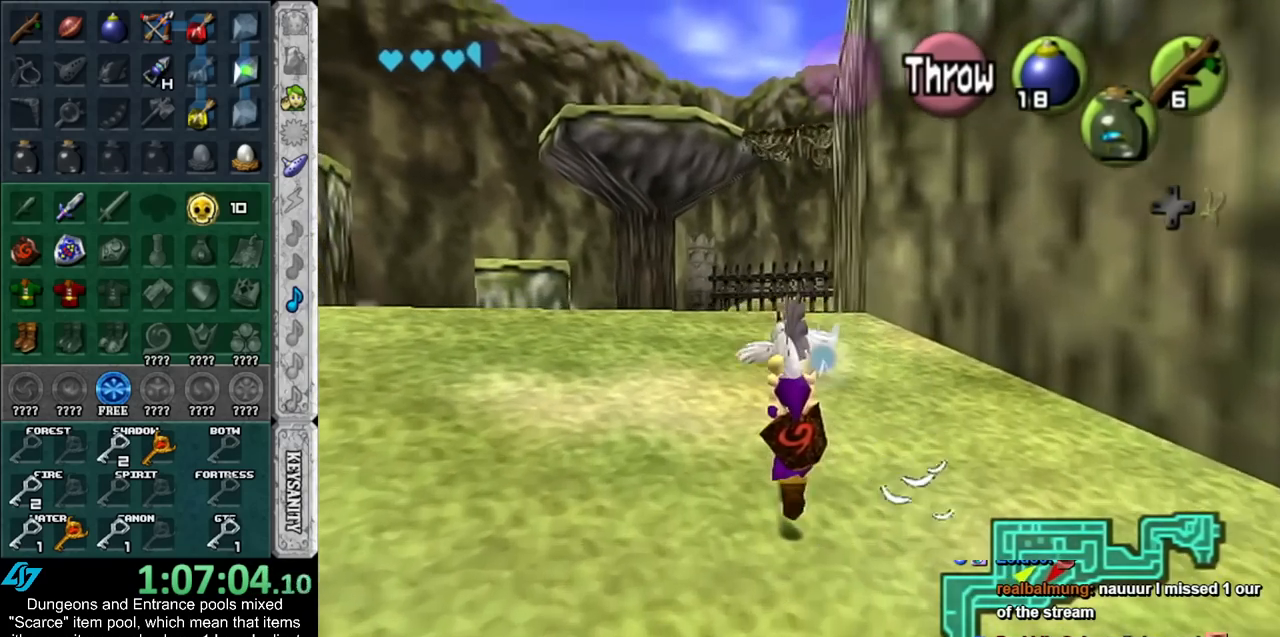
{"buttons": [], "left_stick": "up-left", "right_stick": "center", "events": [[100, "left_stick", "up-left"]]}
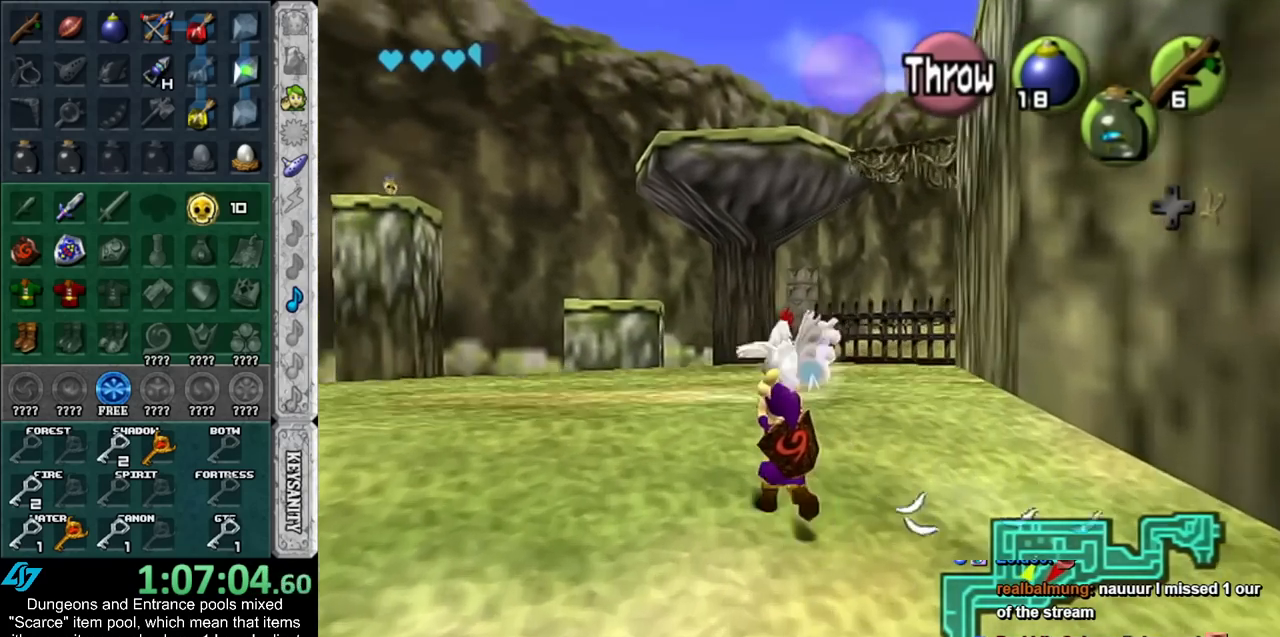
{"buttons": [], "left_stick": "up", "right_stick": "center", "events": [[100, "left_stick", "up"]]}
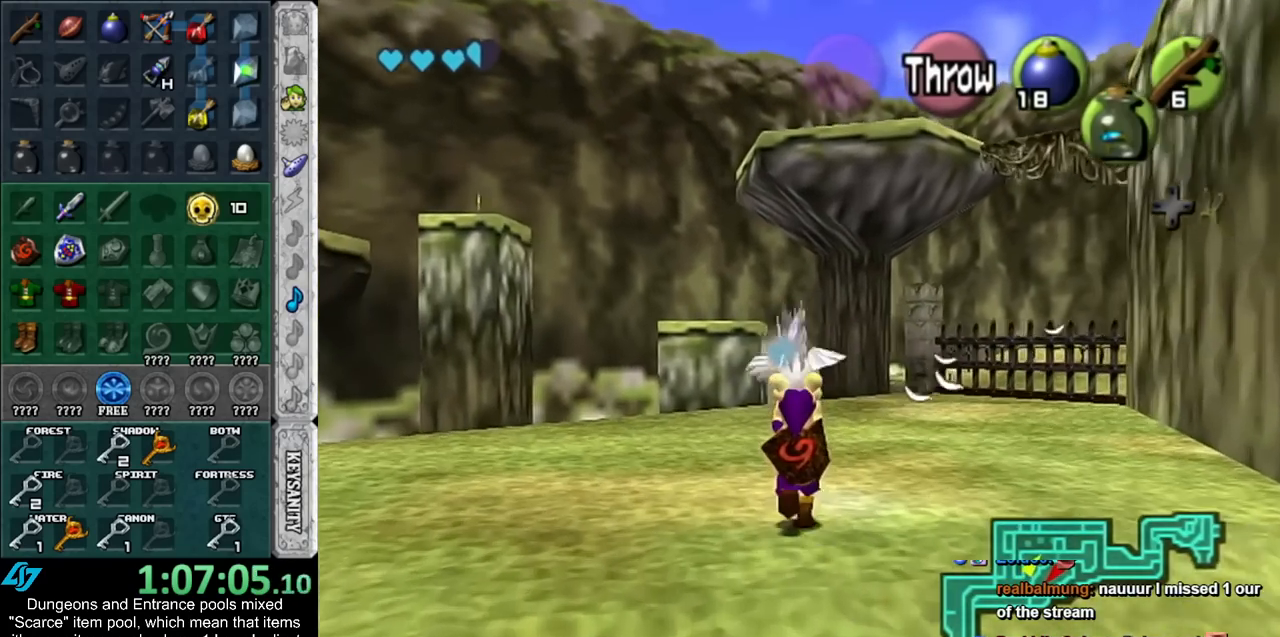
{"buttons": [], "left_stick": "up", "right_stick": "center", "events": []}
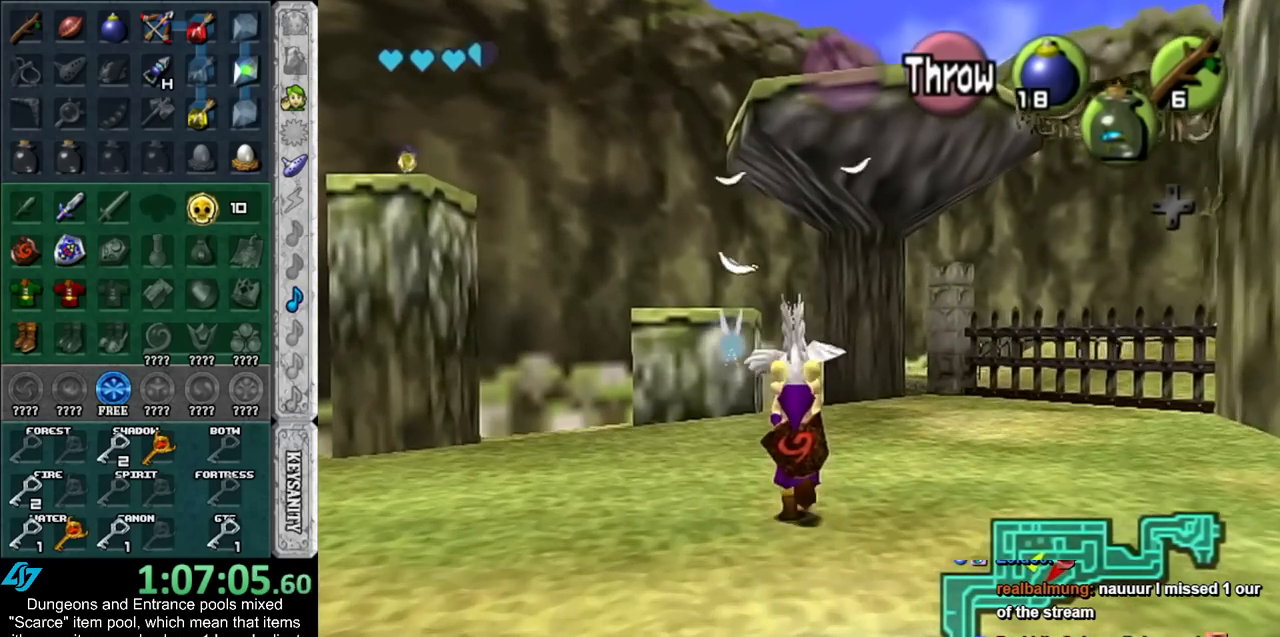
{"buttons": [], "left_stick": "up-right", "right_stick": "center", "events": [[317, "left_stick", "up-right"]]}
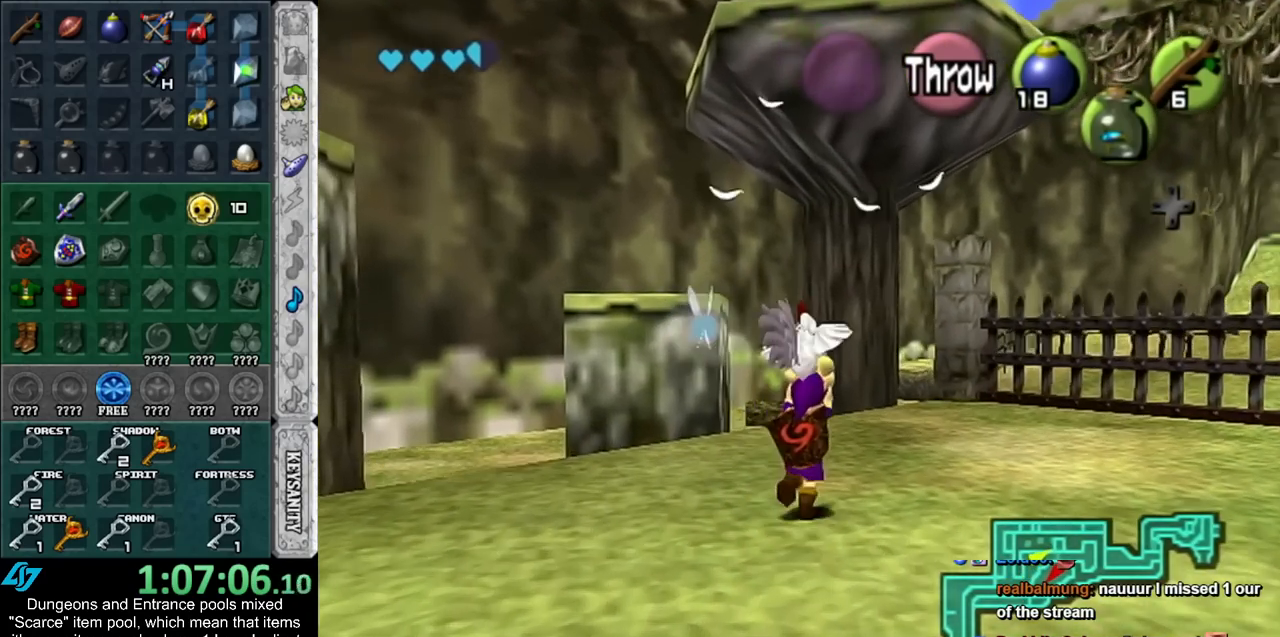
{"buttons": [], "left_stick": "up", "right_stick": "center", "events": [[200, "left_stick", "up"]]}
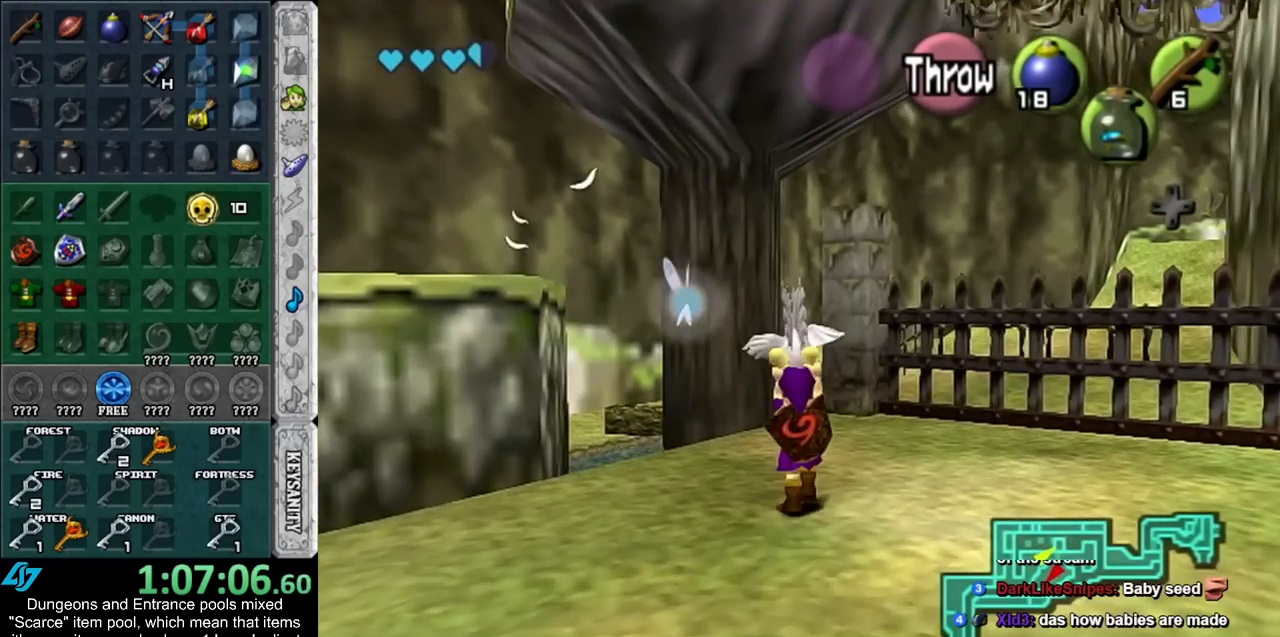
{"buttons": [], "left_stick": "up", "right_stick": "center", "events": []}
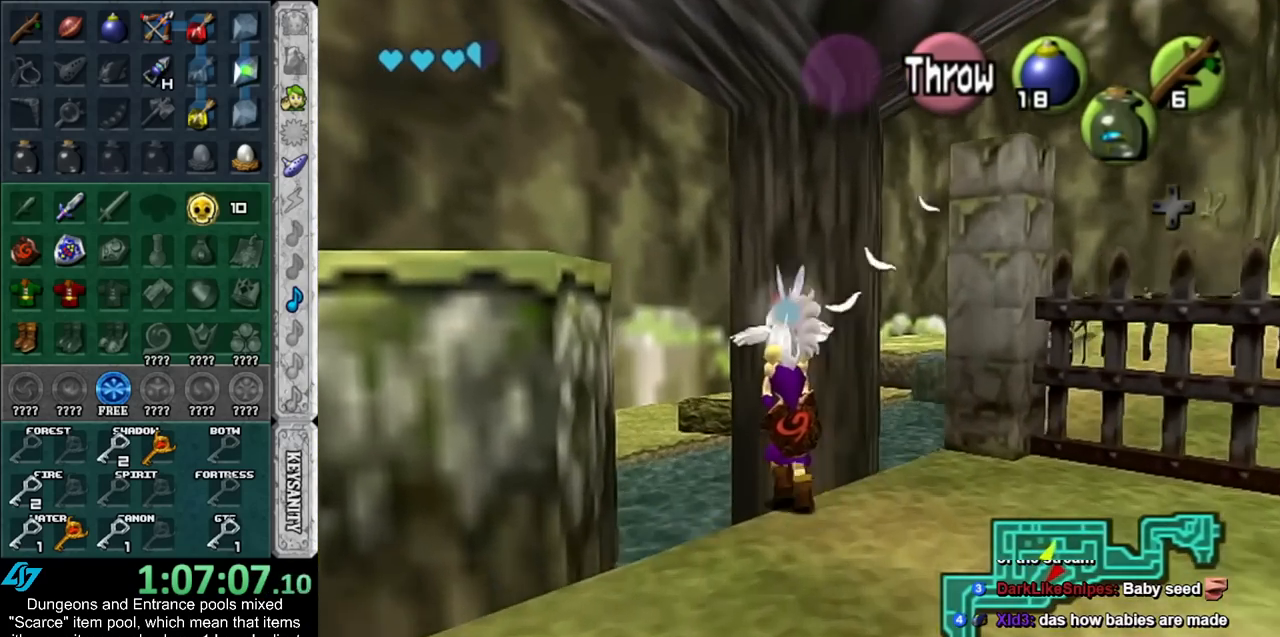
{"buttons": [], "left_stick": "up", "right_stick": "center", "events": []}
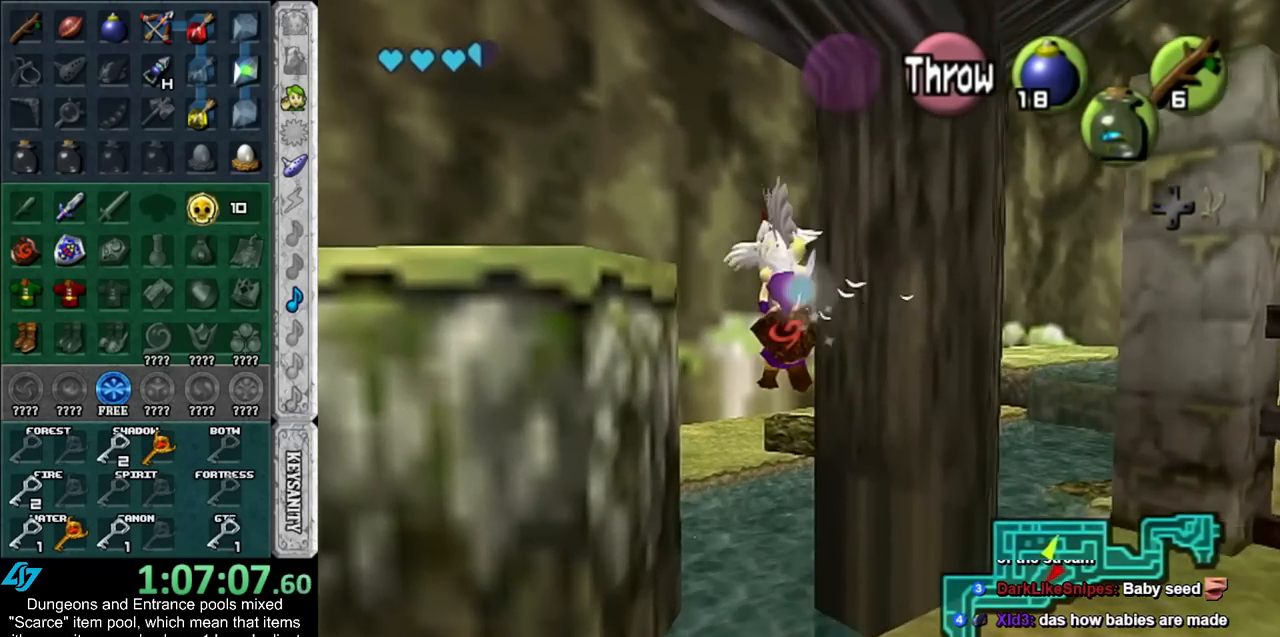
{"buttons": [], "left_stick": "up", "right_stick": "center", "events": []}
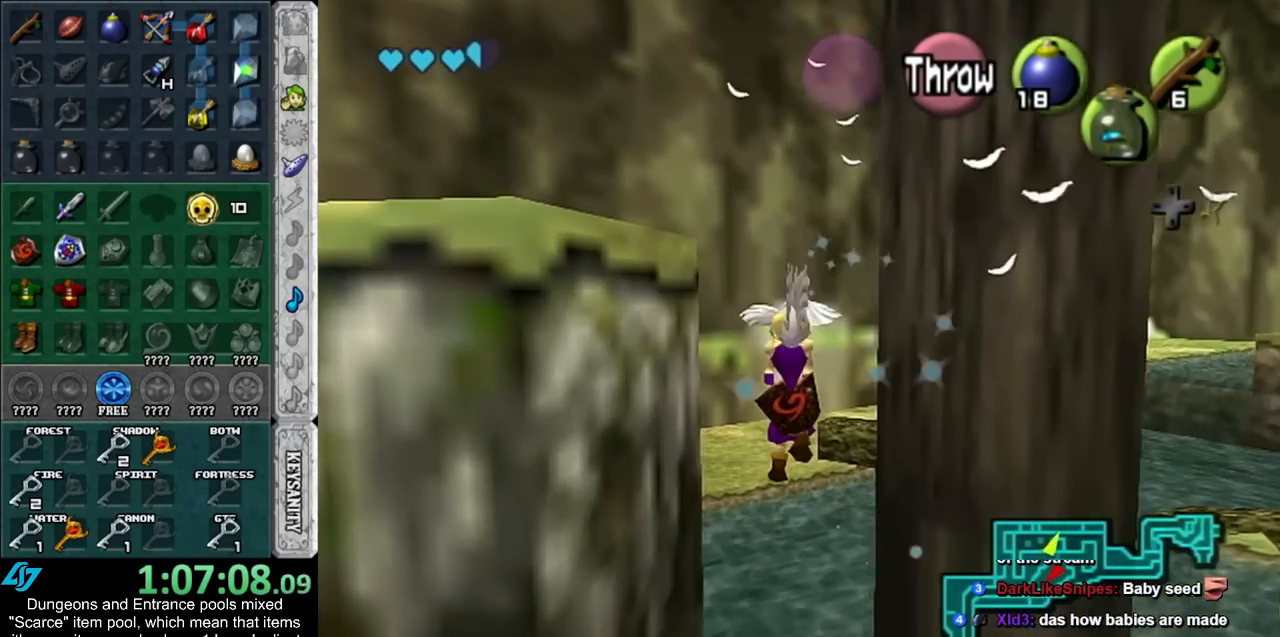
{"buttons": [], "left_stick": "up", "right_stick": "center", "events": []}
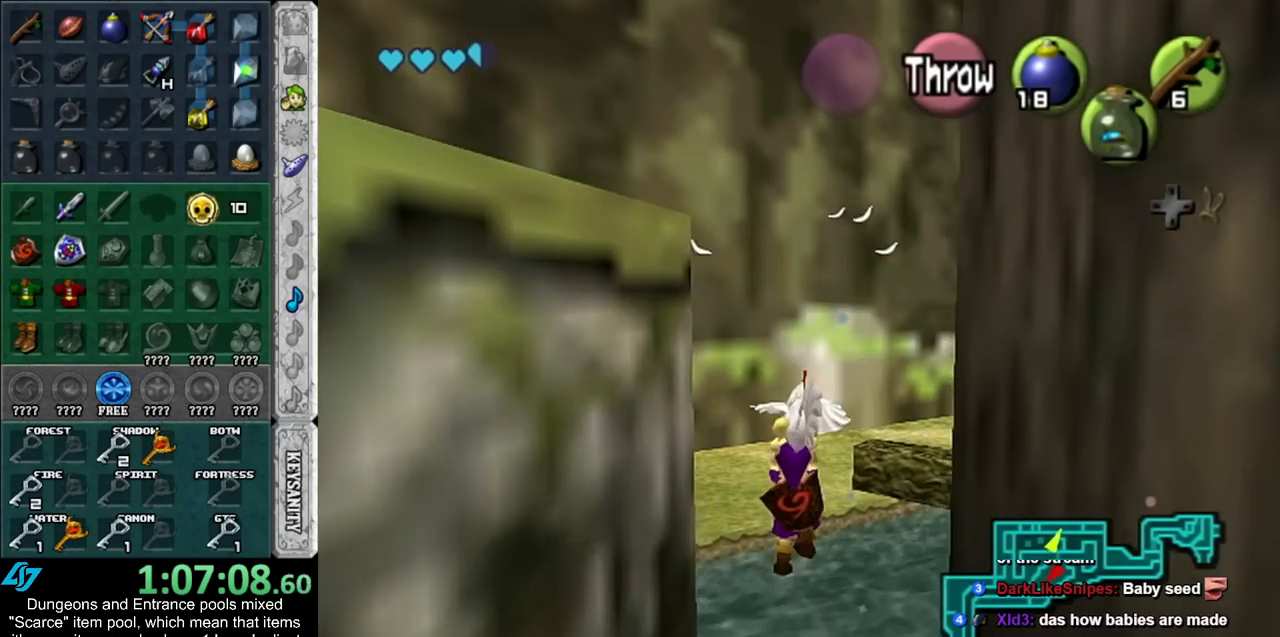
{"buttons": [], "left_stick": "up", "right_stick": "center", "events": []}
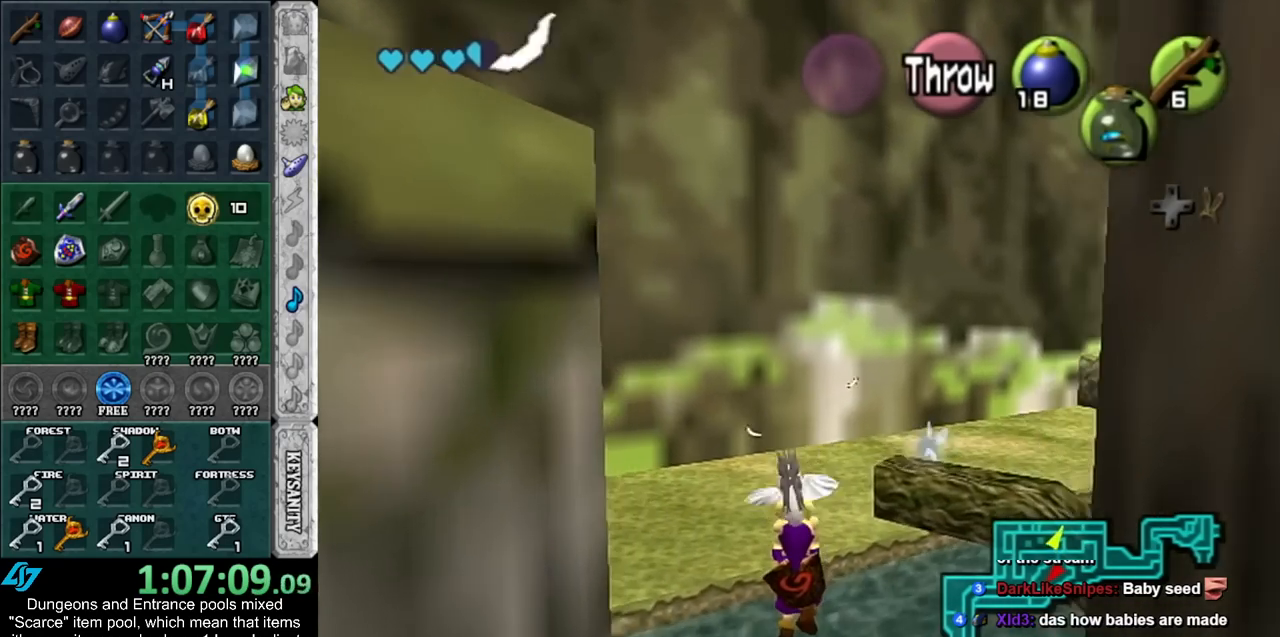
{"buttons": [], "left_stick": "up", "right_stick": "center", "events": []}
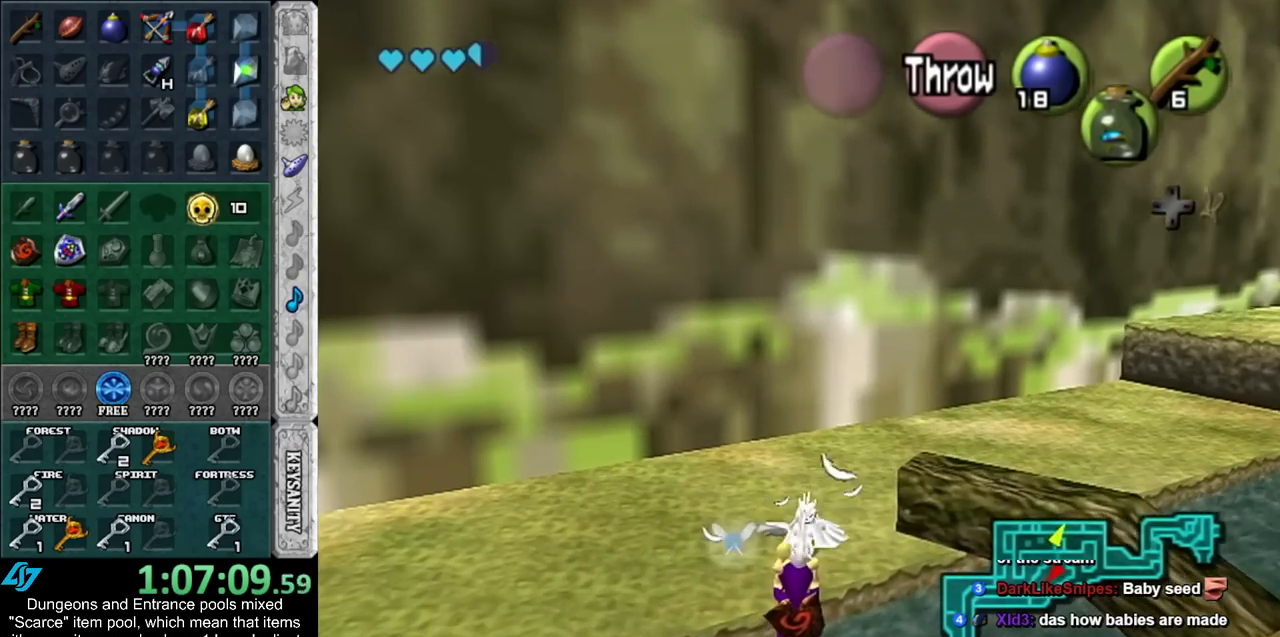
{"buttons": [], "left_stick": "up", "right_stick": "center", "events": []}
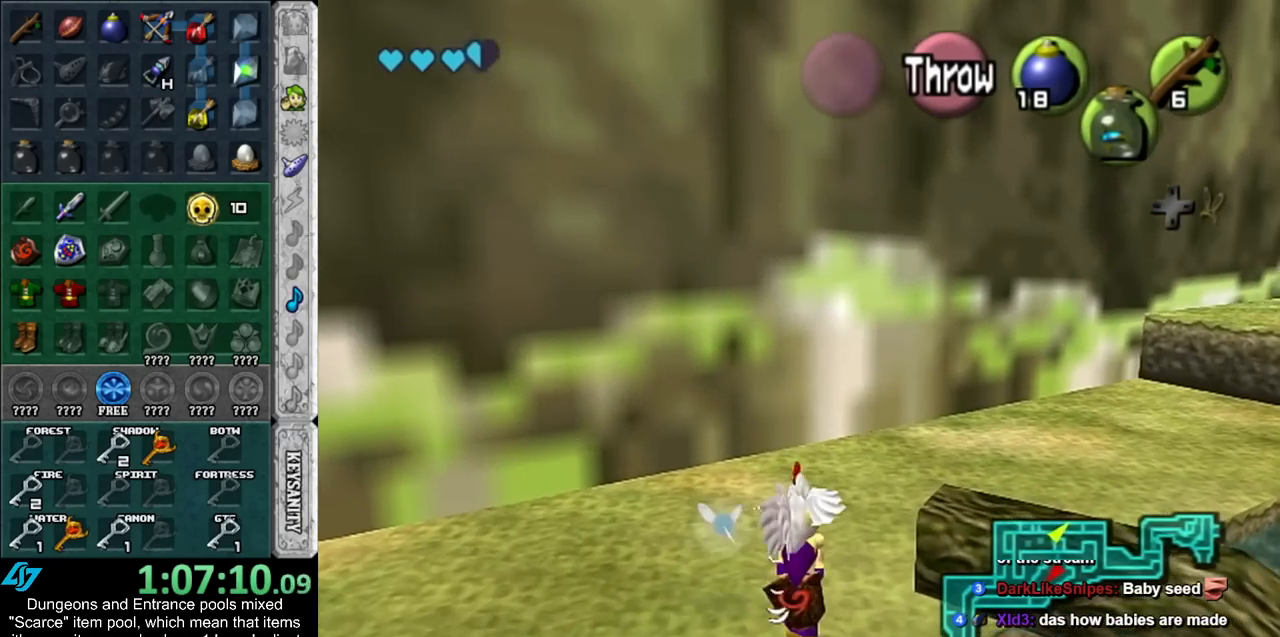
{"buttons": [], "left_stick": "up-right", "right_stick": "center", "events": [[50, "left_stick", "up-right"]]}
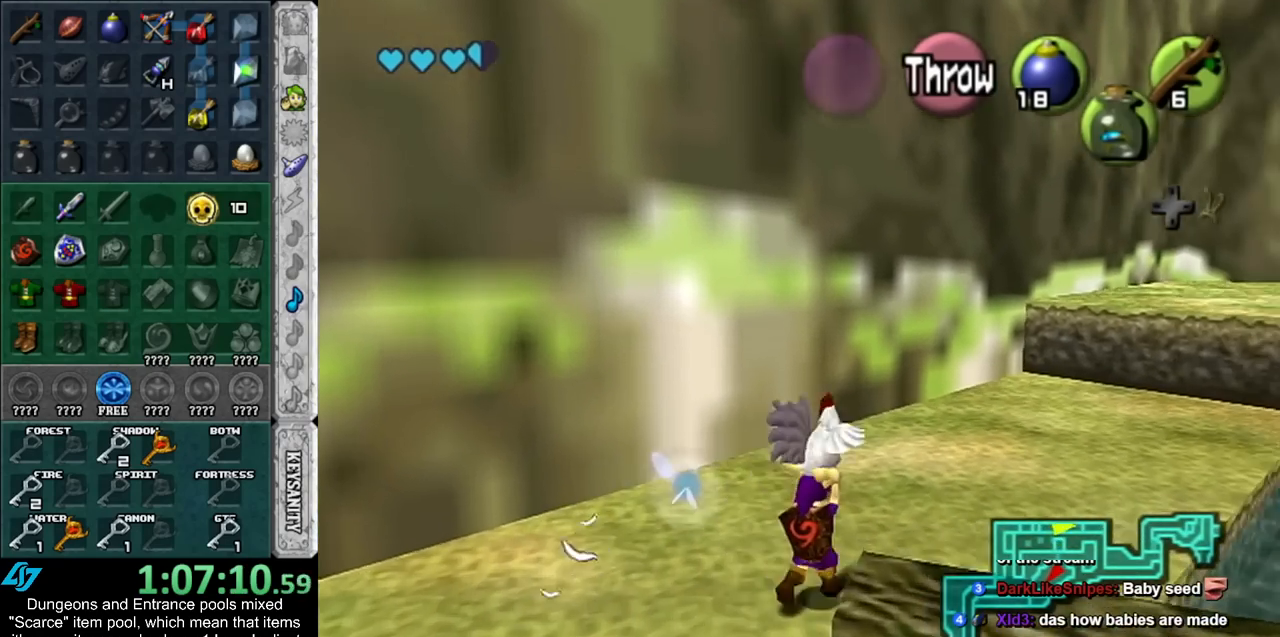
{"buttons": [], "left_stick": "up-right", "right_stick": "center", "events": []}
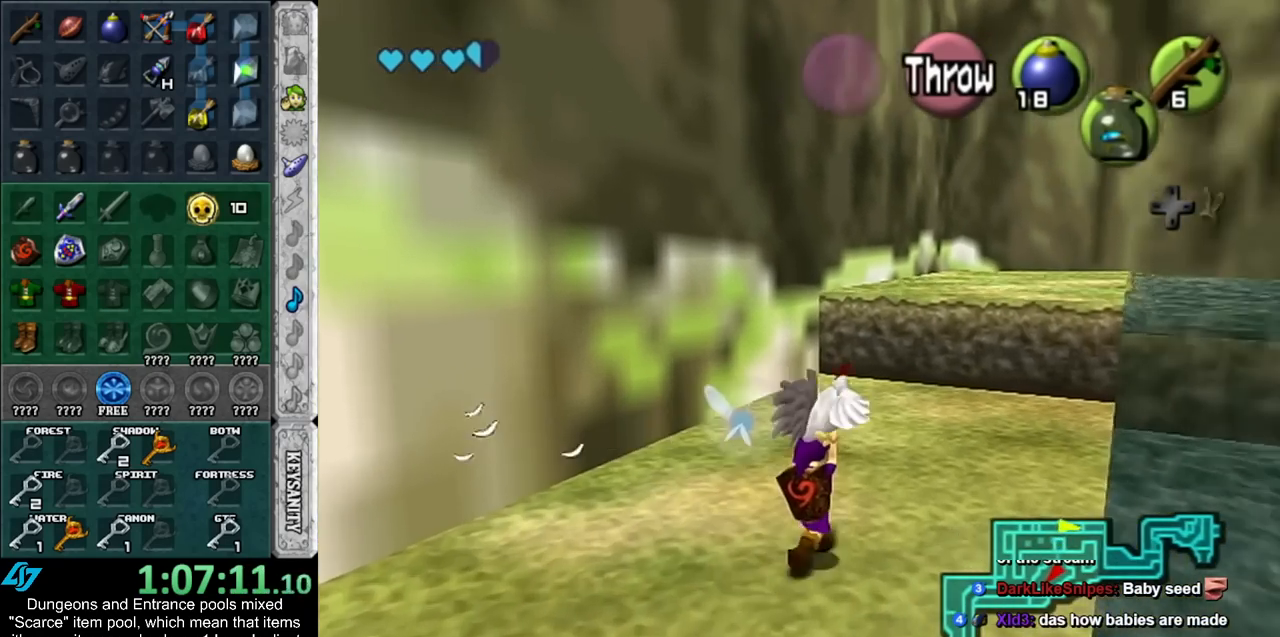
{"buttons": [], "left_stick": "up-right", "right_stick": "center", "events": []}
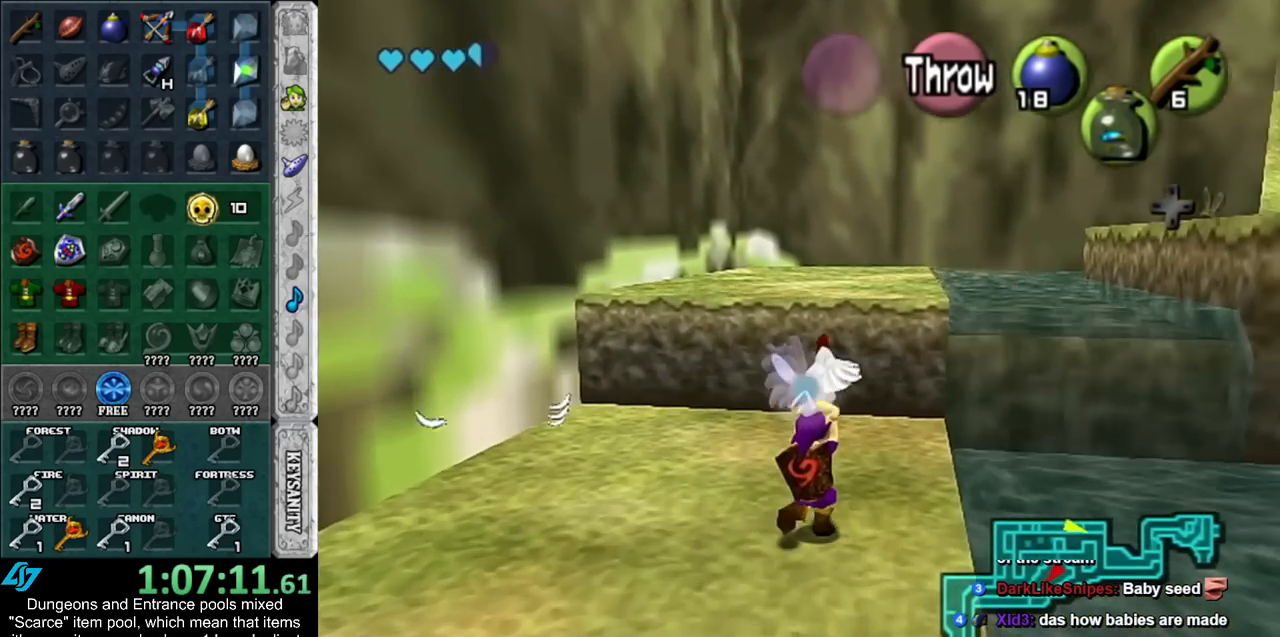
{"buttons": [], "left_stick": "up-right", "right_stick": "center", "events": []}
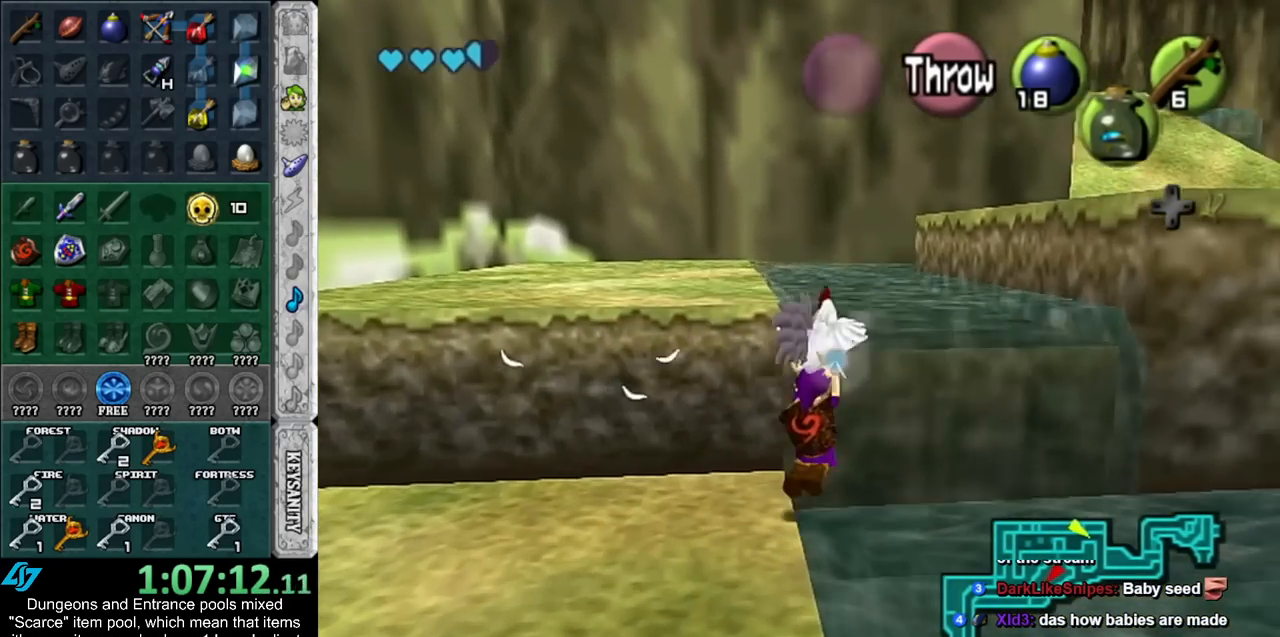
{"buttons": [], "left_stick": "up", "right_stick": "center", "events": [[50, "left_stick", "up"]]}
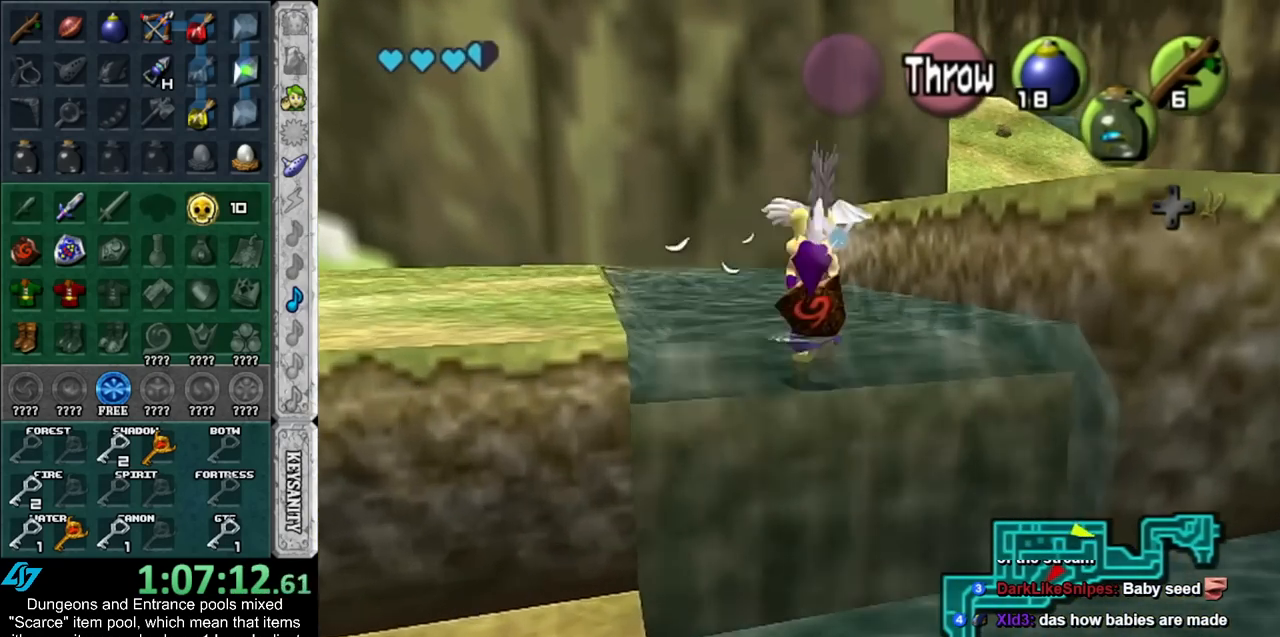
{"buttons": [], "left_stick": "up-right", "right_stick": "center", "events": [[100, "left_stick", "up-right"], [300, "A", "down"], [450, "A", "up"]]}
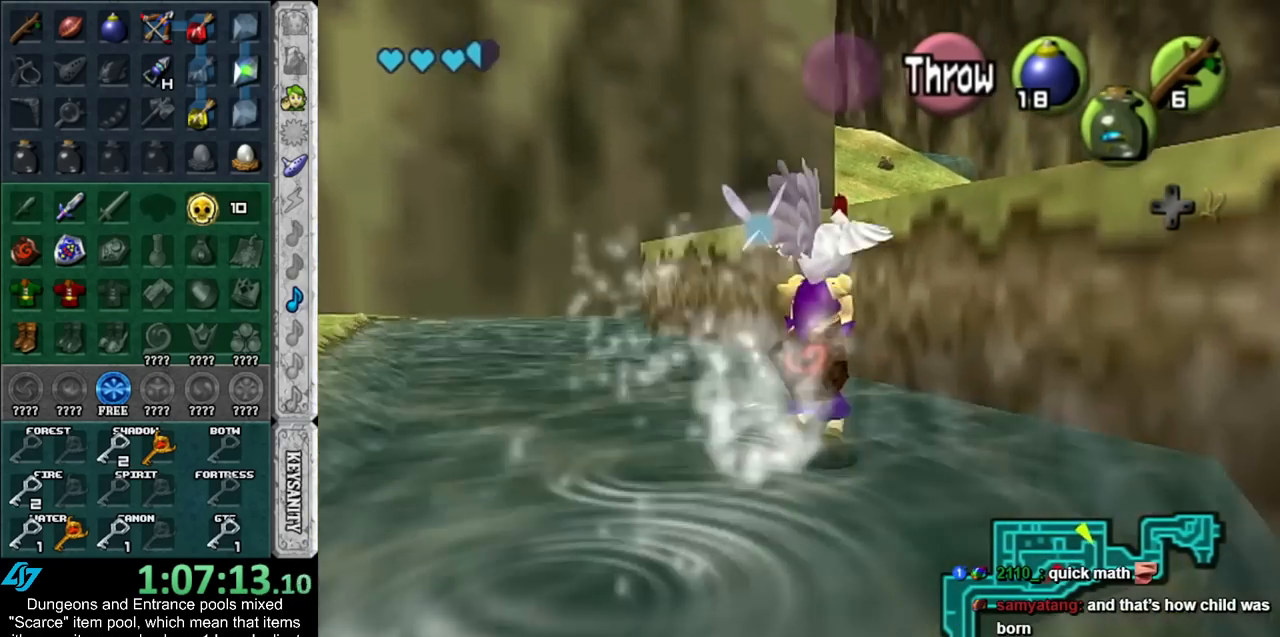
{"buttons": ["A"], "left_stick": "up-right", "right_stick": "center", "events": [[383, "A", "down"]]}
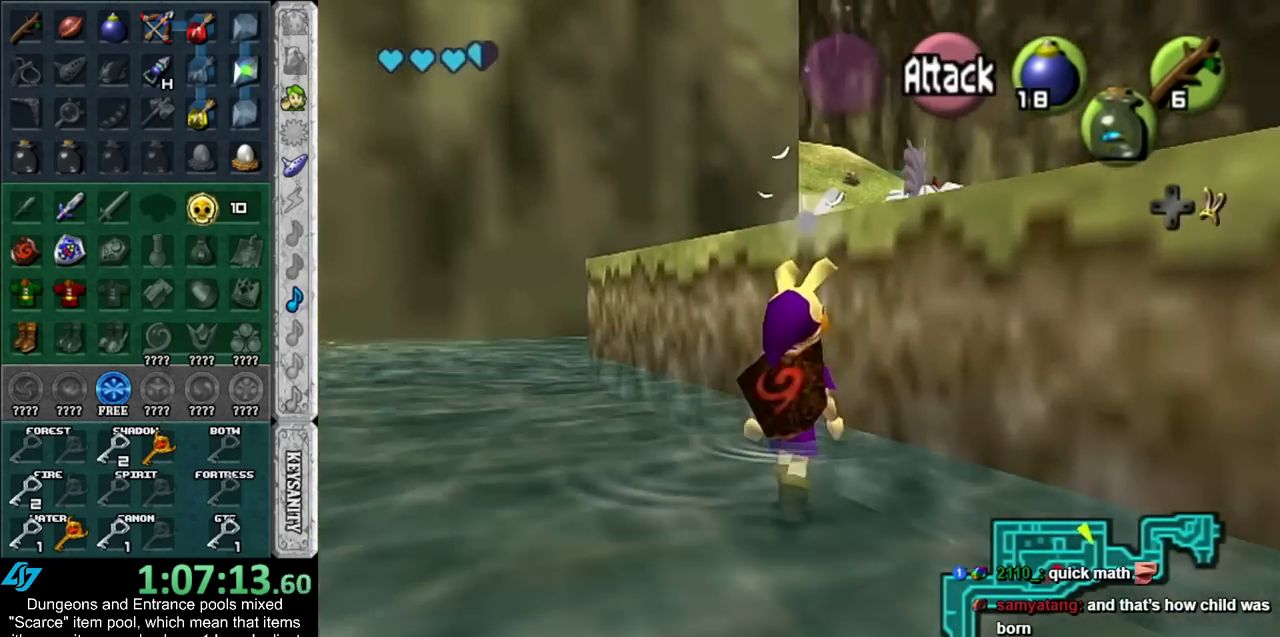
{"buttons": [], "left_stick": "up", "right_stick": "center", "events": [[50, "A", "up"], [350, "left_stick", "up"]]}
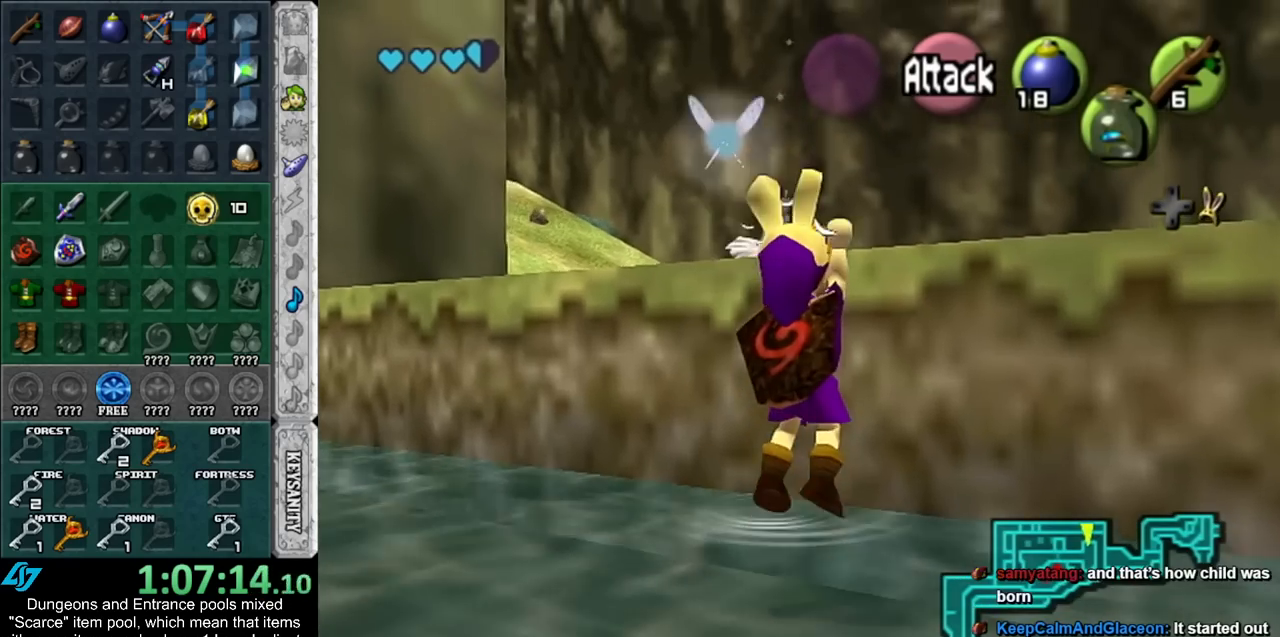
{"buttons": [], "left_stick": "up", "right_stick": "center", "events": []}
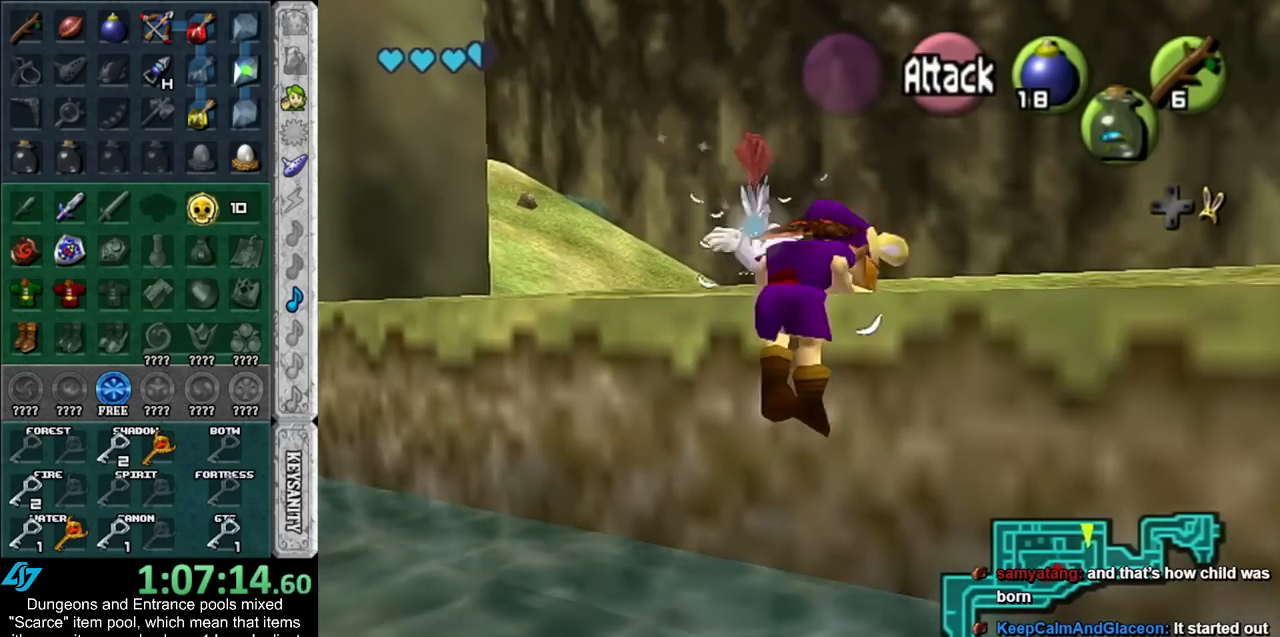
{"buttons": [], "left_stick": "up", "right_stick": "center", "events": []}